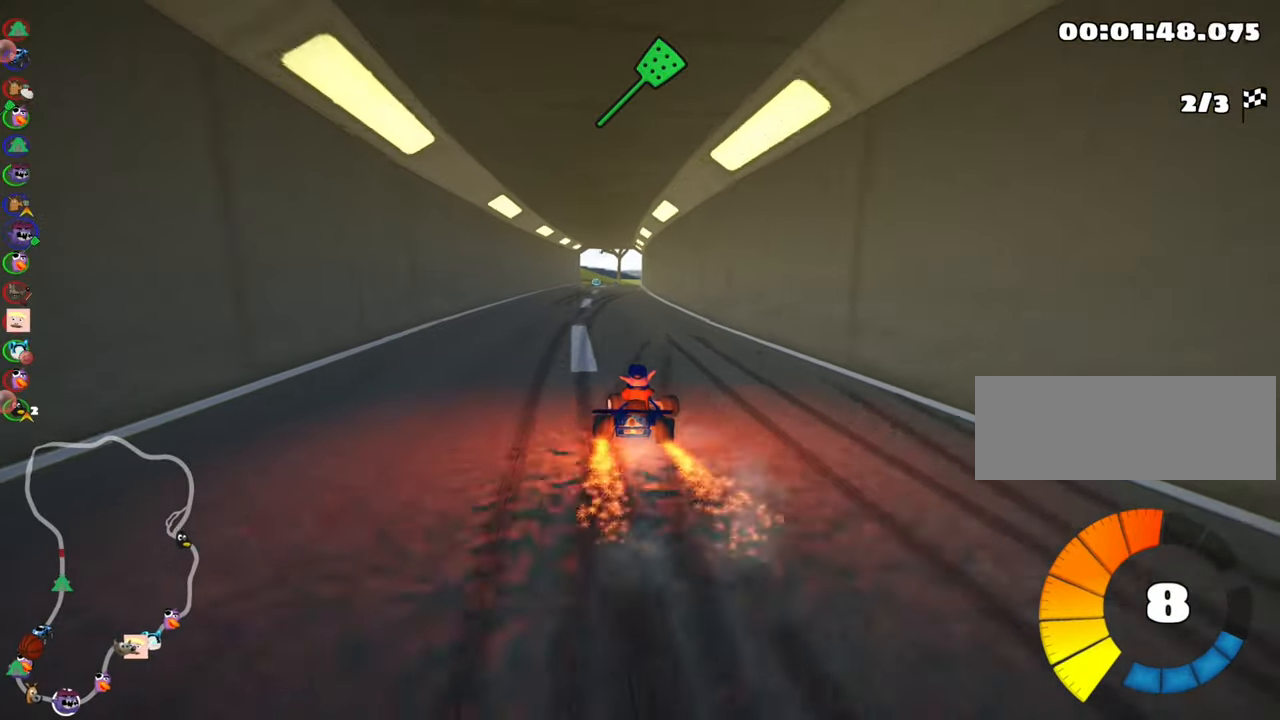
Gameplay with keyboard; each line is a JSON object with the keys held at the frame after it. "events" lists presses ("down") and releases ("up") of "down", "fire", "flag", "left", "look", "nitro", "right", "skid" and "up" between this image and that frame as [ms after this image, input, new state], when the widget could be followed in between. No other keys are recorded. Mouse input is not recorded. Key names are as the overlay labels them; some are game actions (e.g. jump) rather than physical keys.
{"keys": ["up"], "events": [[250, "nitro", "down"], [284, "skid", "up"], [317, "left", "up"], [400, "nitro", "up"]]}
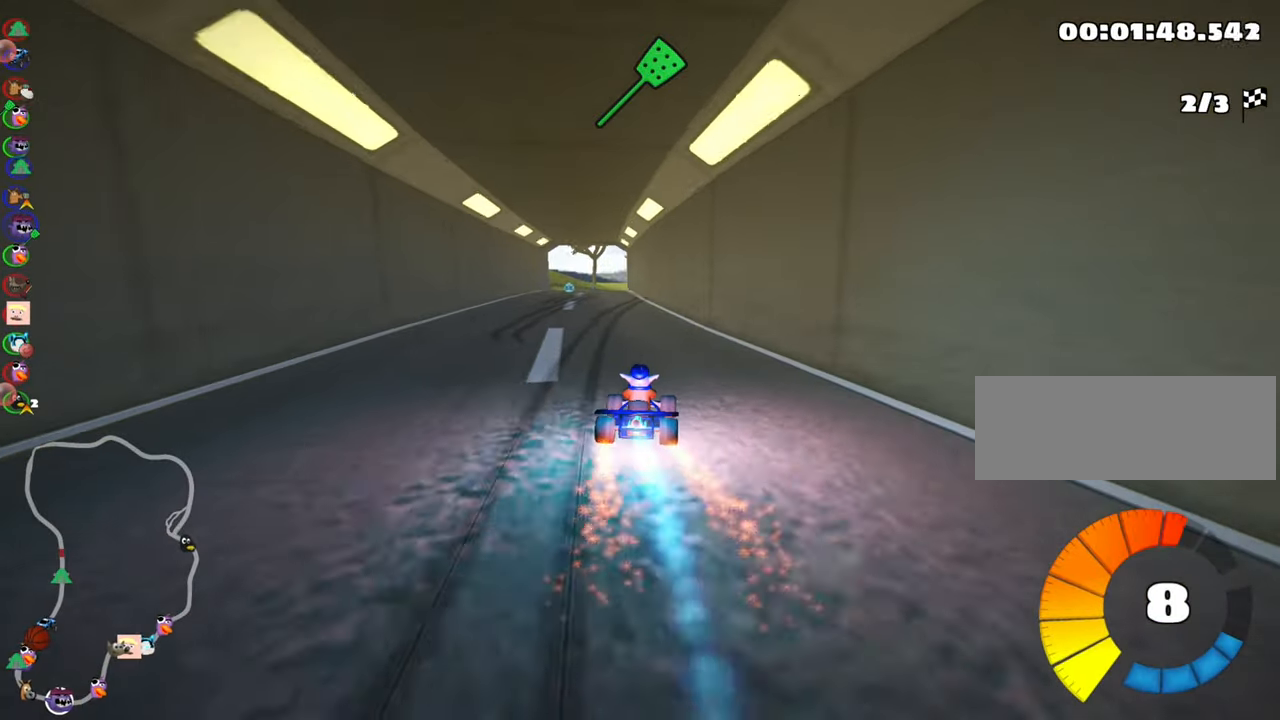
{"keys": ["left", "up"], "events": [[384, "left", "down"]]}
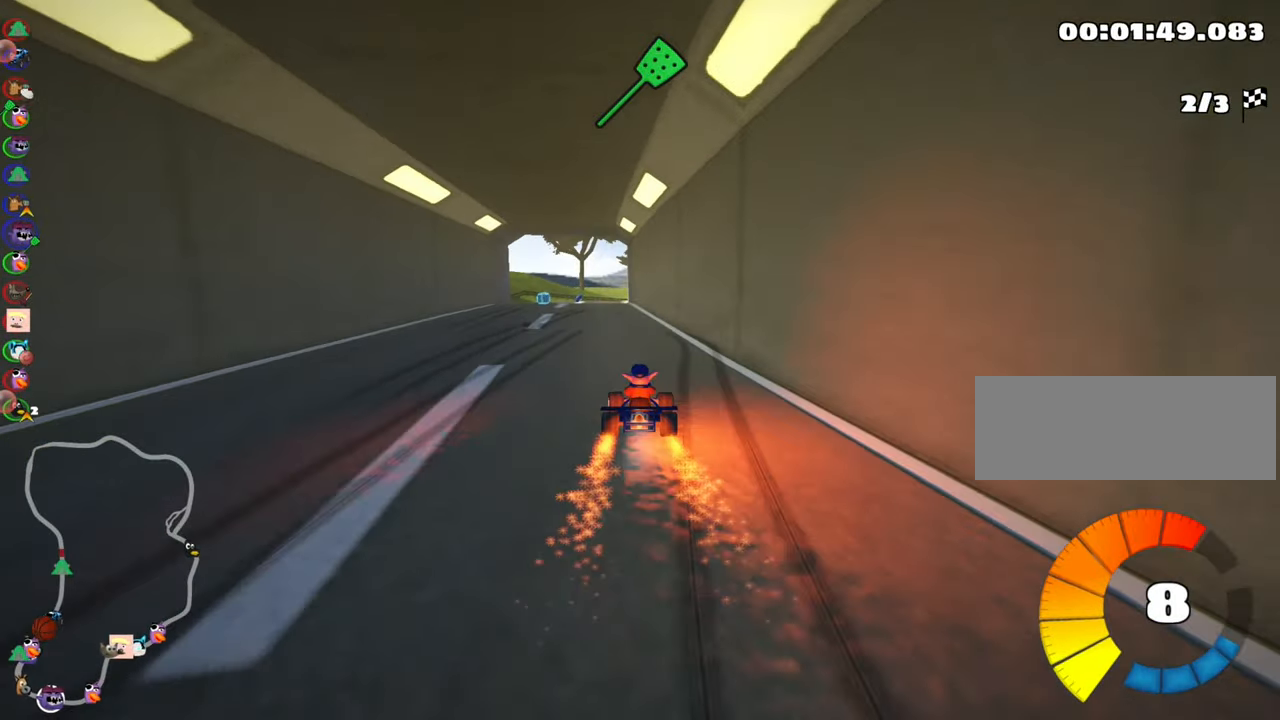
{"keys": ["right", "up"], "events": [[17, "left", "up"], [500, "right", "down"]]}
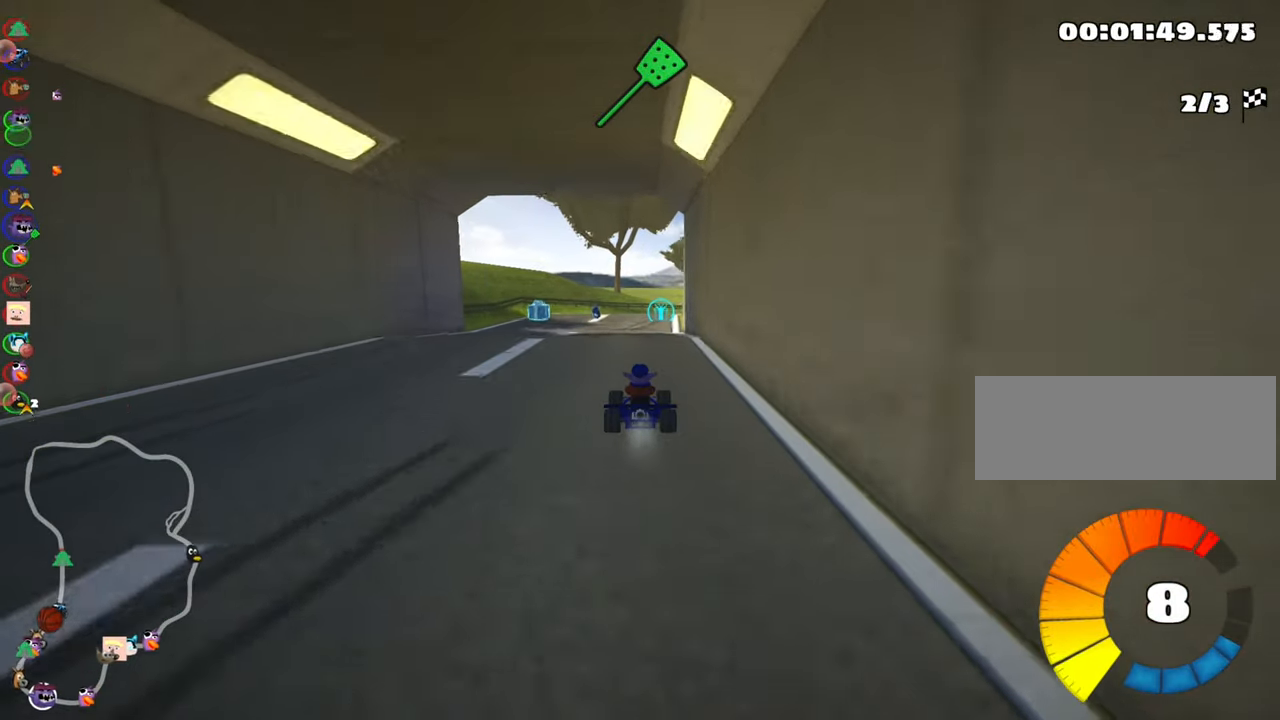
{"keys": ["right", "skid", "up"], "events": [[100, "right", "up"], [284, "fire", "down"], [367, "fire", "up"], [400, "right", "down"], [400, "skid", "down"]]}
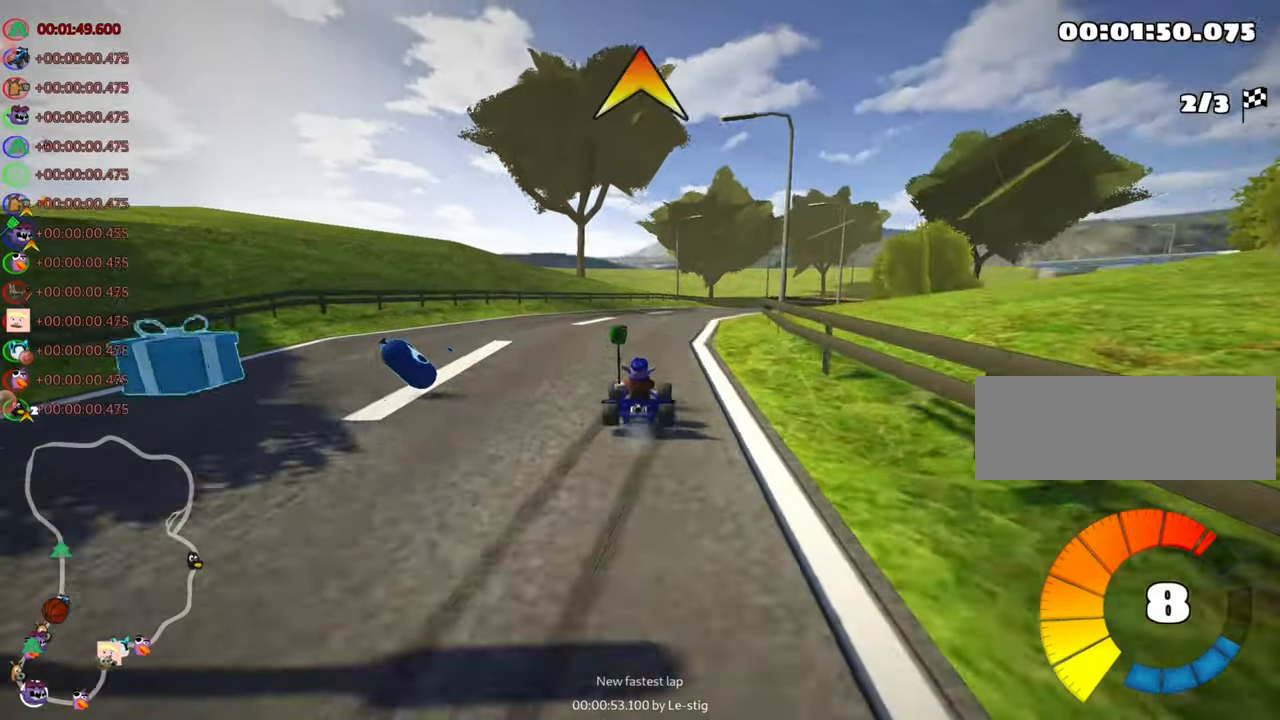
{"keys": ["fire", "right", "skid", "up"], "events": [[67, "left", "down"], [84, "right", "up"], [434, "right", "down"], [484, "left", "up"], [500, "fire", "down"]]}
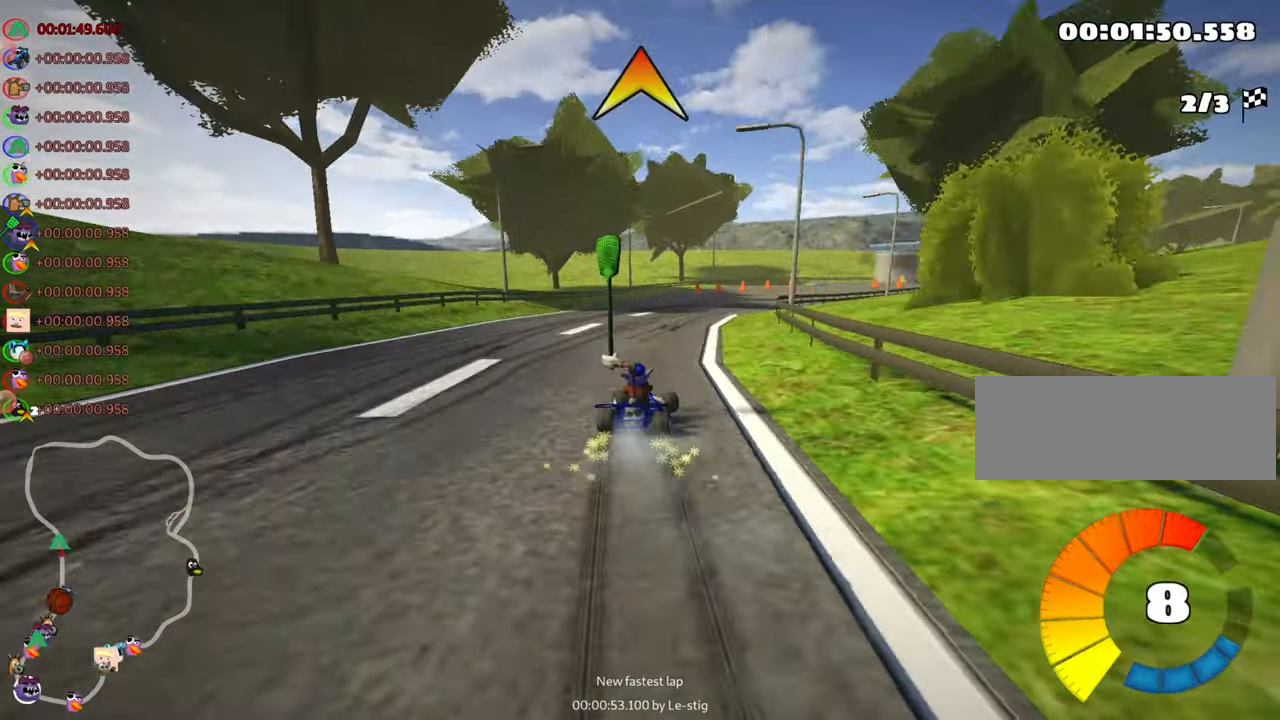
{"keys": ["right", "skid", "up"], "events": [[167, "fire", "up"]]}
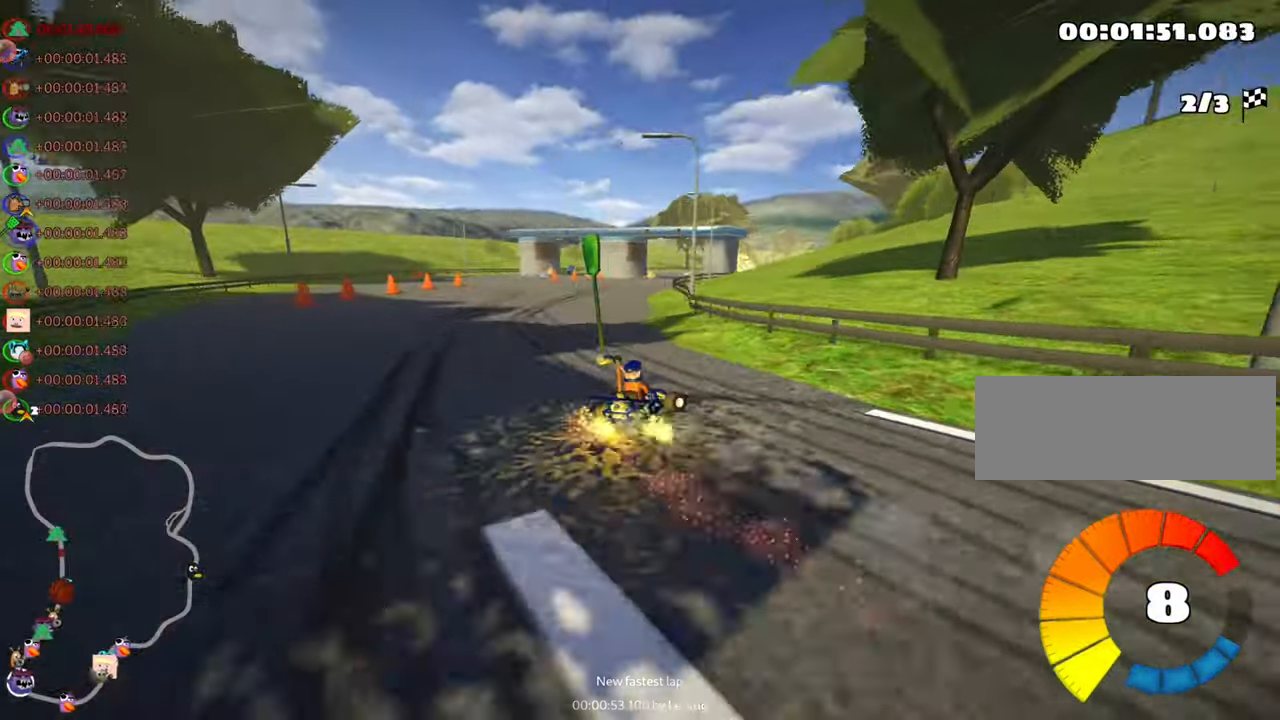
{"keys": ["left", "skid", "up"], "events": [[400, "left", "down"], [434, "right", "up"]]}
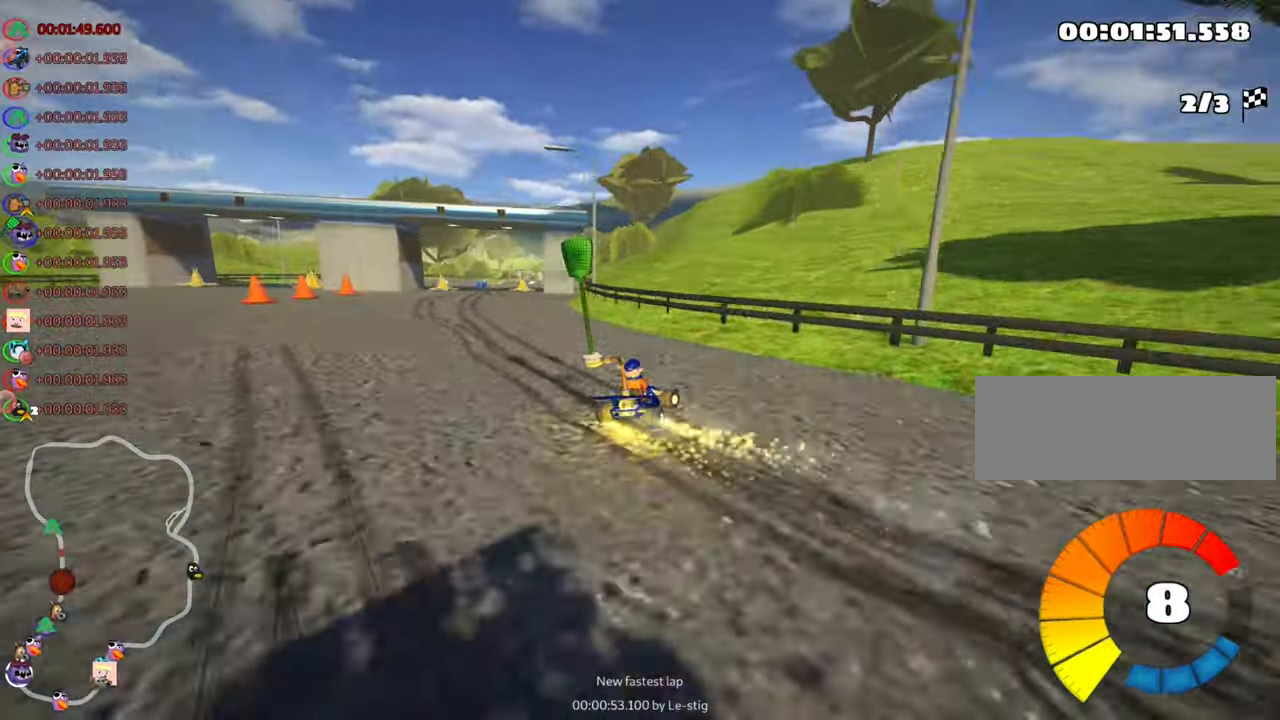
{"keys": ["left", "skid", "up"], "events": [[50, "left", "up"], [167, "left", "down"]]}
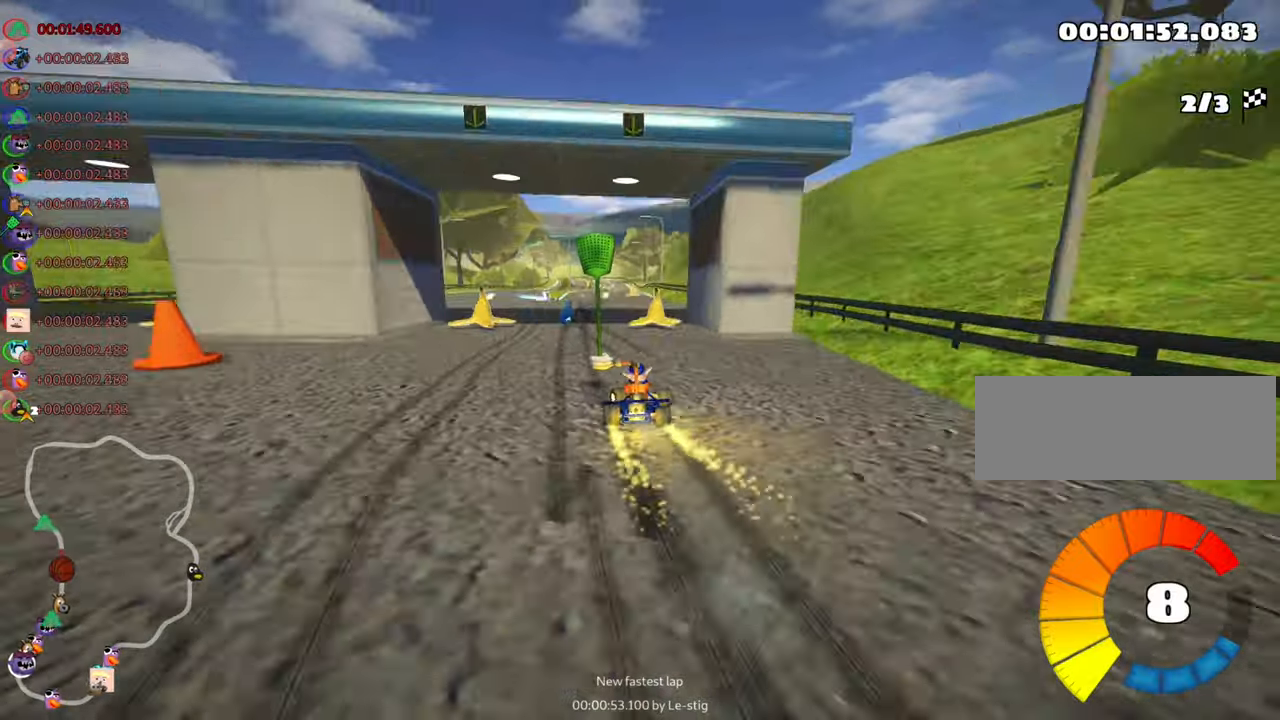
{"keys": ["left", "skid", "up"], "events": [[200, "nitro", "down"], [366, "nitro", "up"]]}
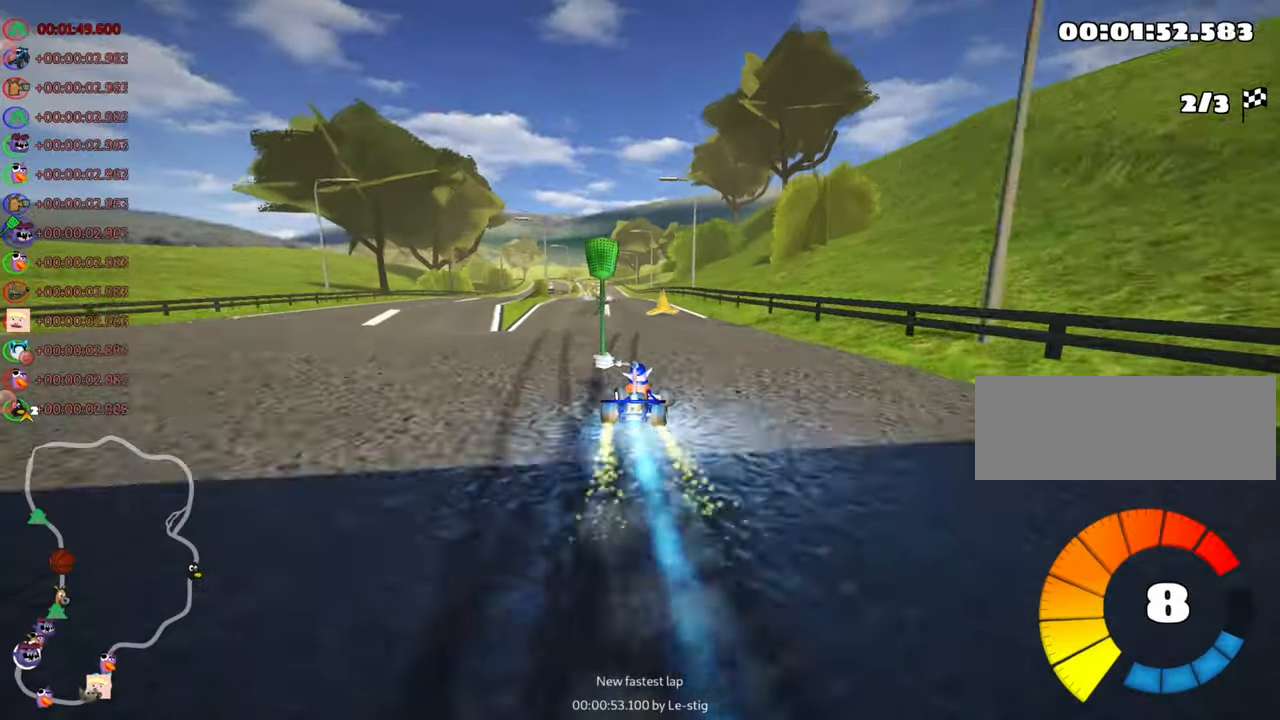
{"keys": ["up"], "events": [[83, "skid", "up"], [283, "left", "up"]]}
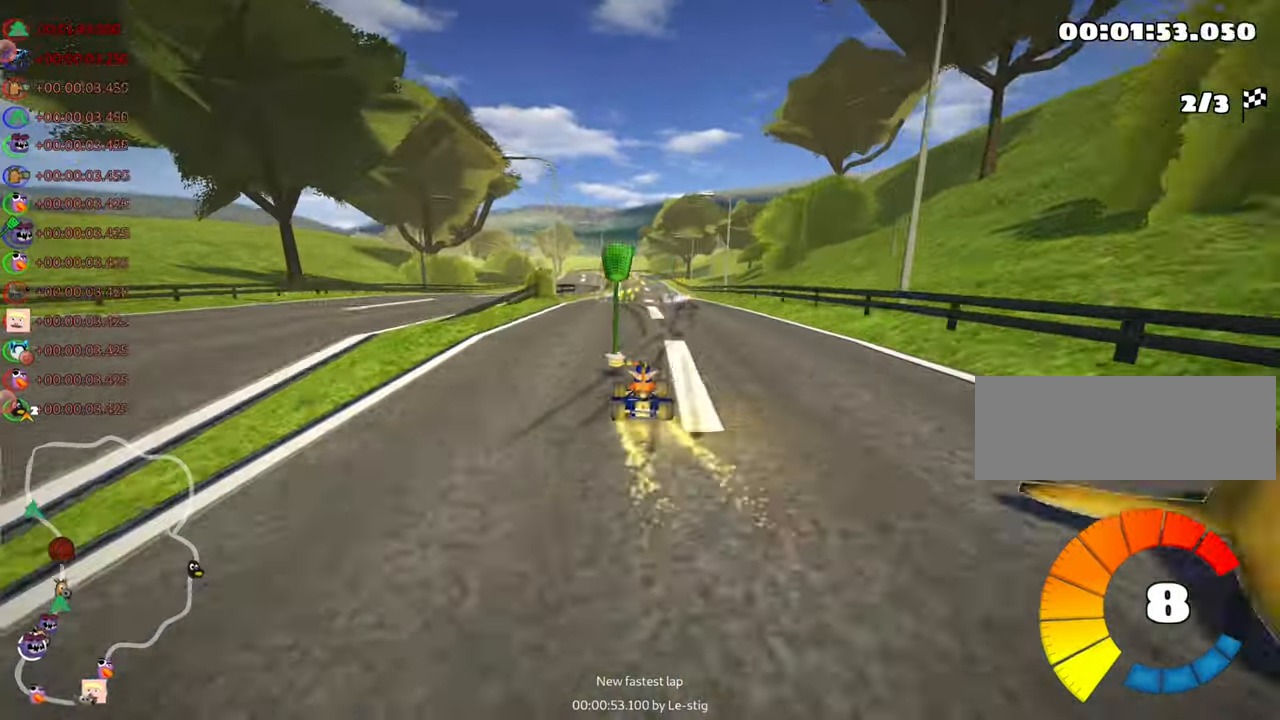
{"keys": ["left", "skid", "up"], "events": [[16, "right", "down"], [333, "right", "up"], [366, "skid", "down"], [400, "left", "down"]]}
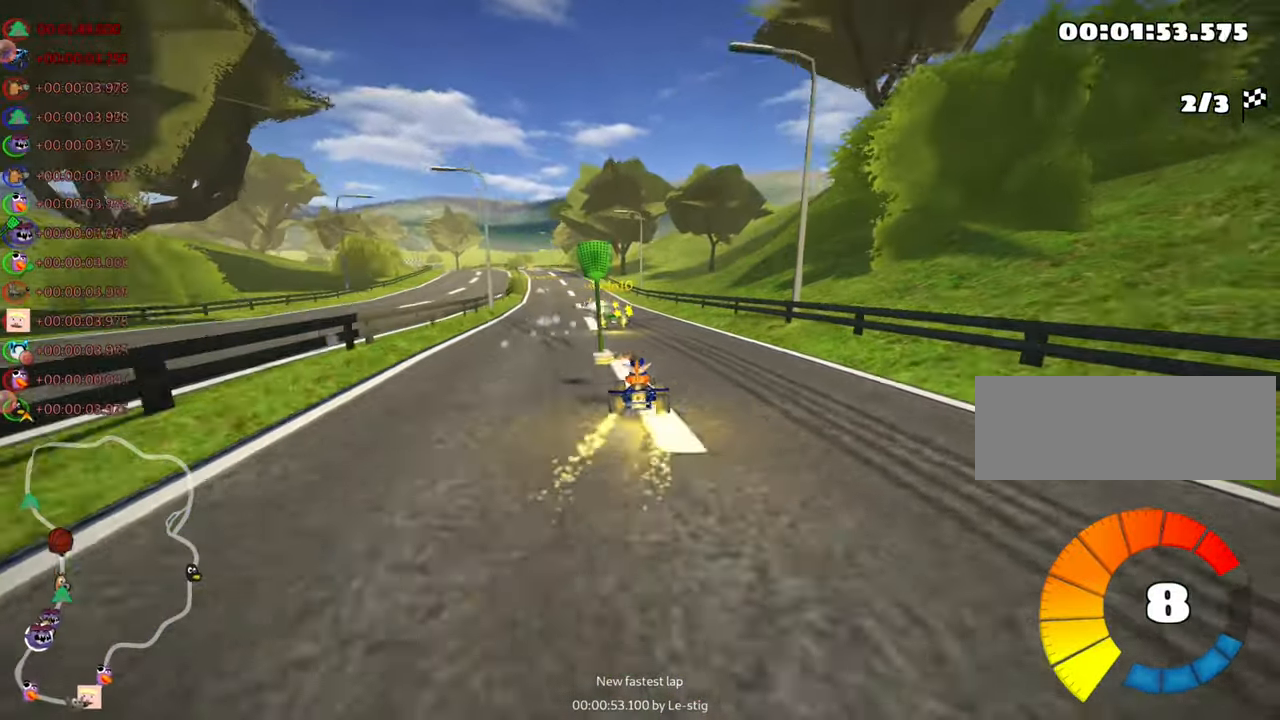
{"keys": ["right", "skid", "up"], "events": [[16, "right", "down"], [33, "left", "up"]]}
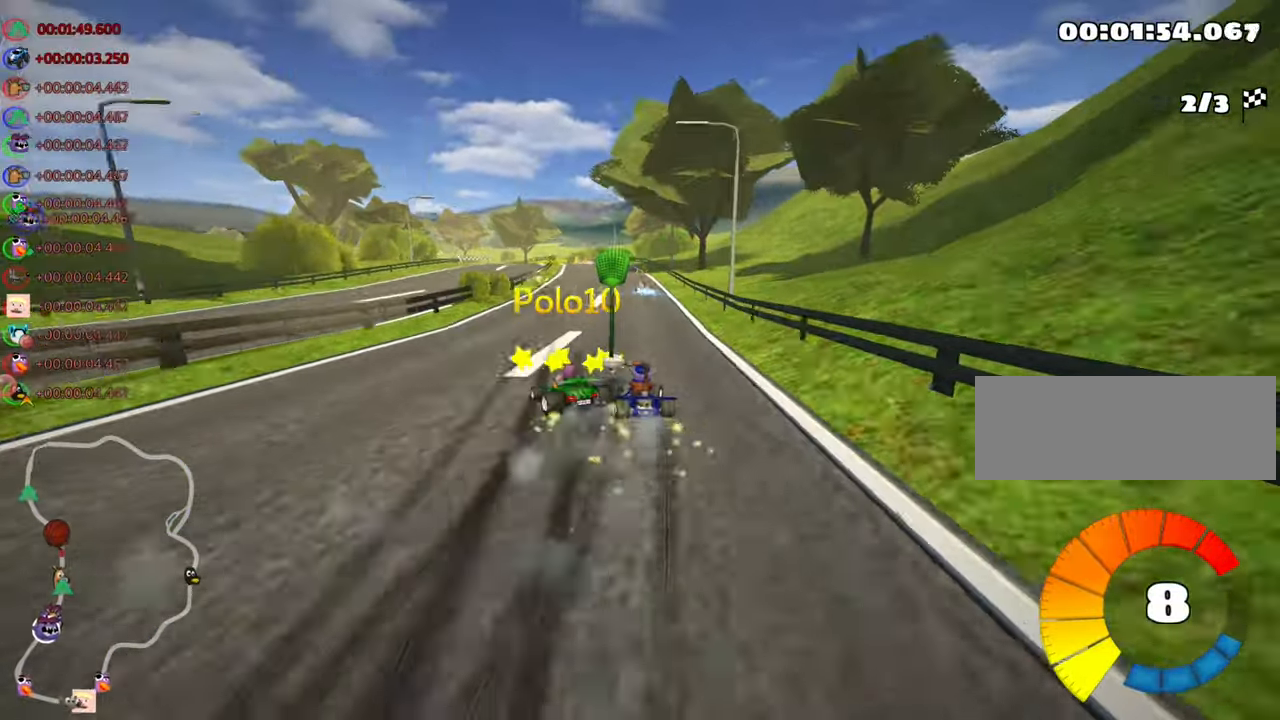
{"keys": ["right", "skid", "up"], "events": [[116, "nitro", "down"], [250, "nitro", "up"]]}
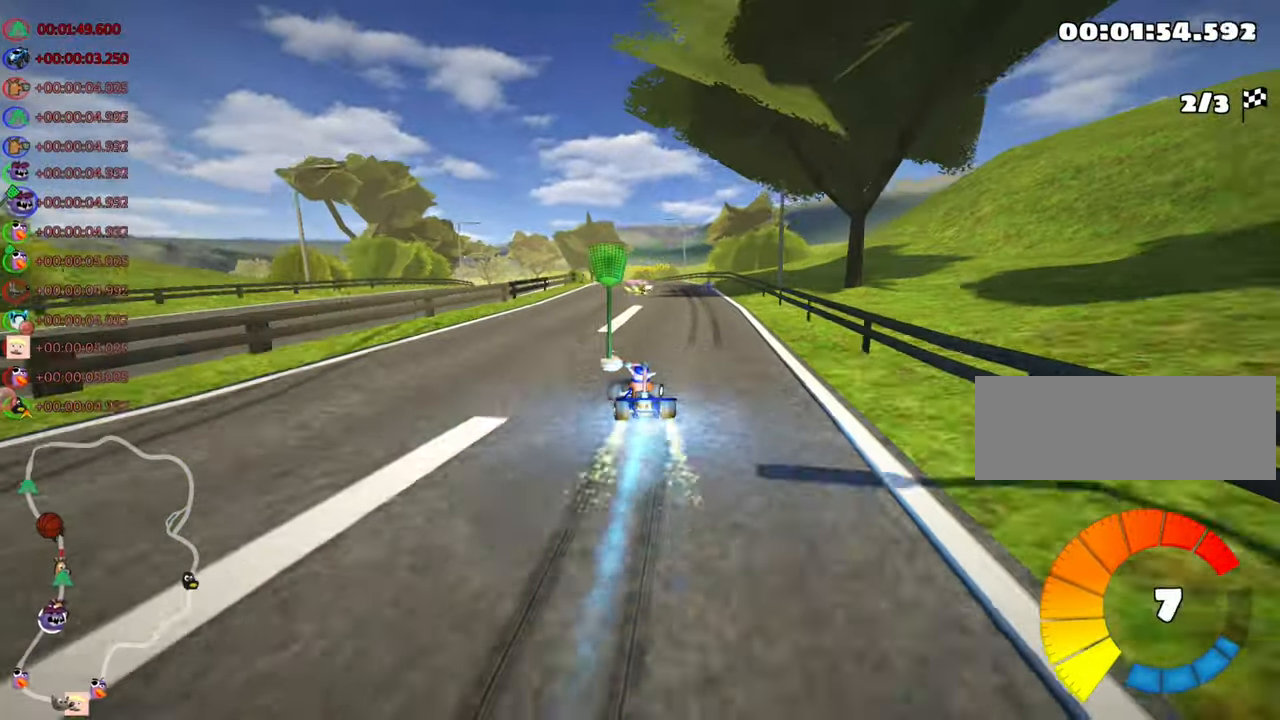
{"keys": ["left", "up"], "events": [[50, "skid", "up"], [133, "right", "up"], [366, "left", "down"]]}
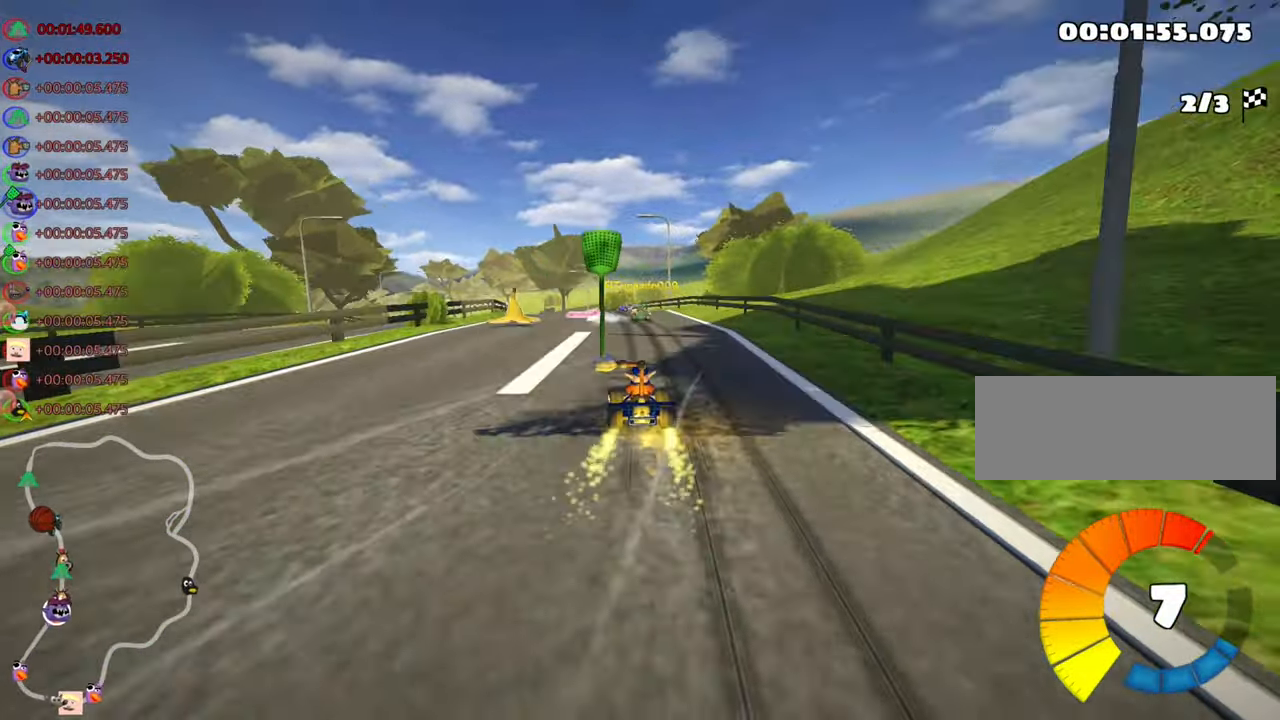
{"keys": ["right", "up"], "events": [[100, "left", "up"], [183, "right", "down"]]}
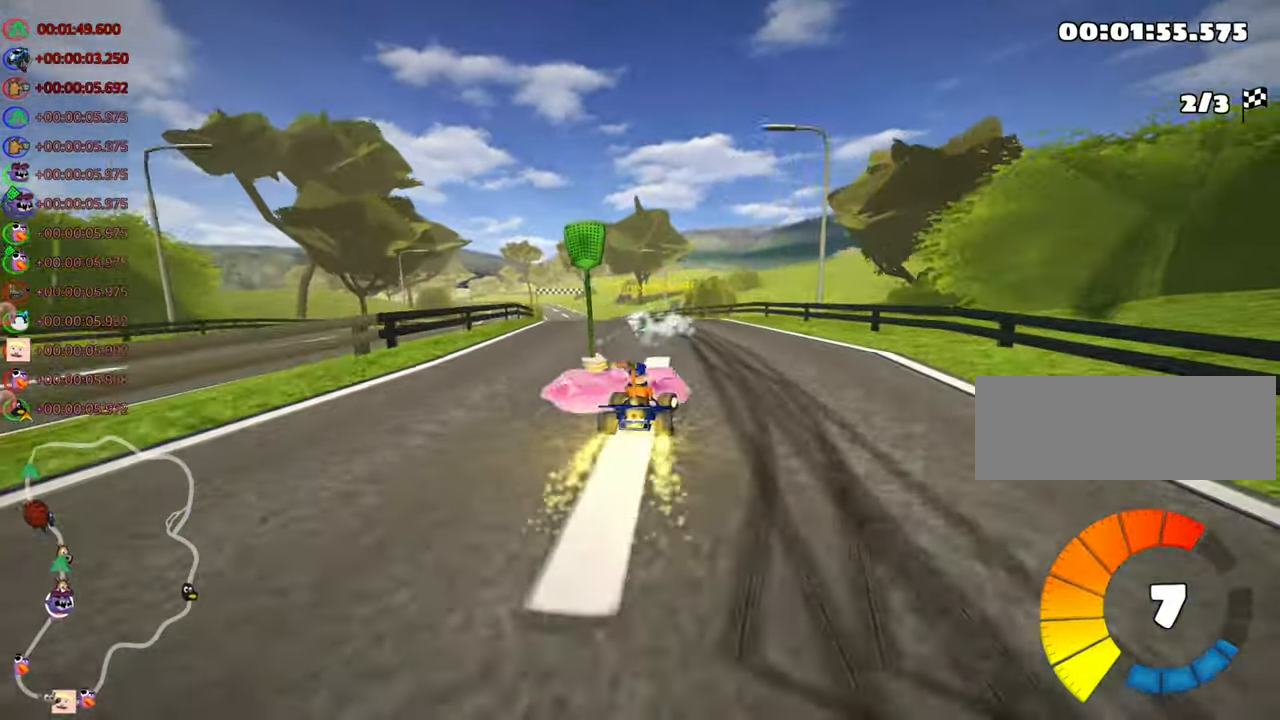
{"keys": ["left", "nitro", "up"], "events": [[33, "right", "up"], [266, "left", "down"], [366, "nitro", "down"]]}
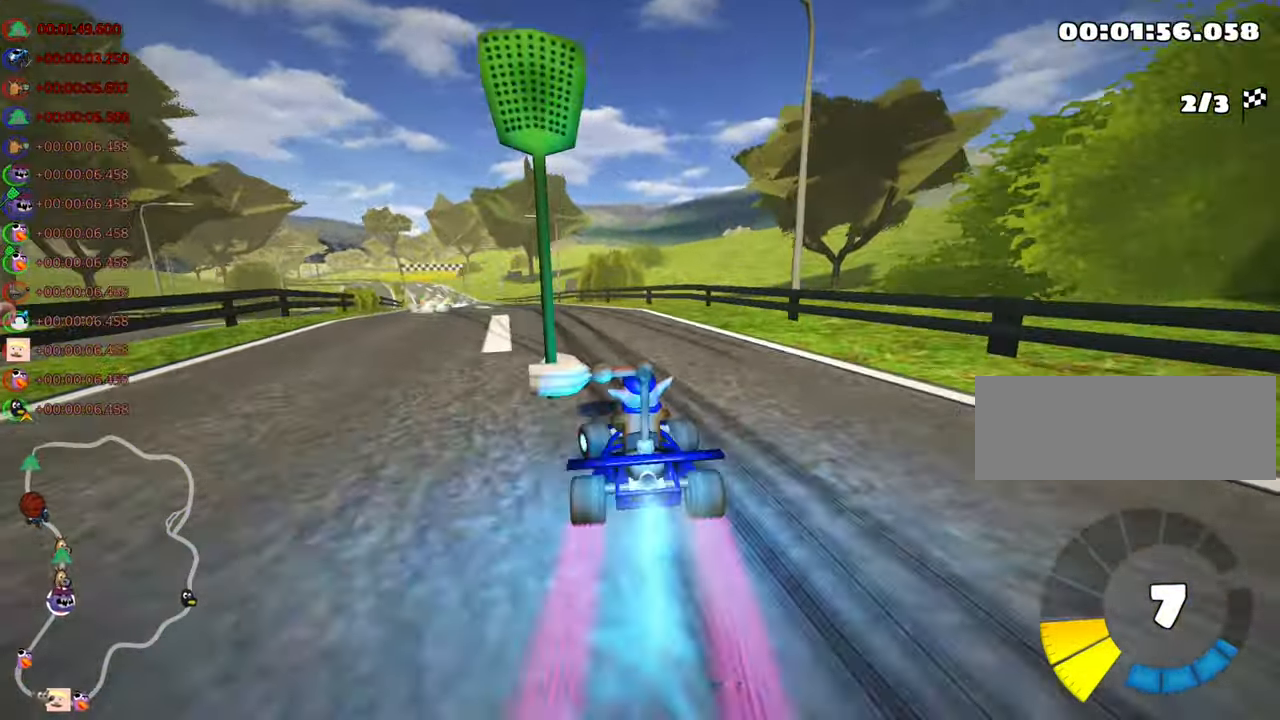
{"keys": ["right", "skid", "up"], "events": [[283, "nitro", "up"], [400, "left", "up"], [450, "skid", "down"], [466, "right", "down"]]}
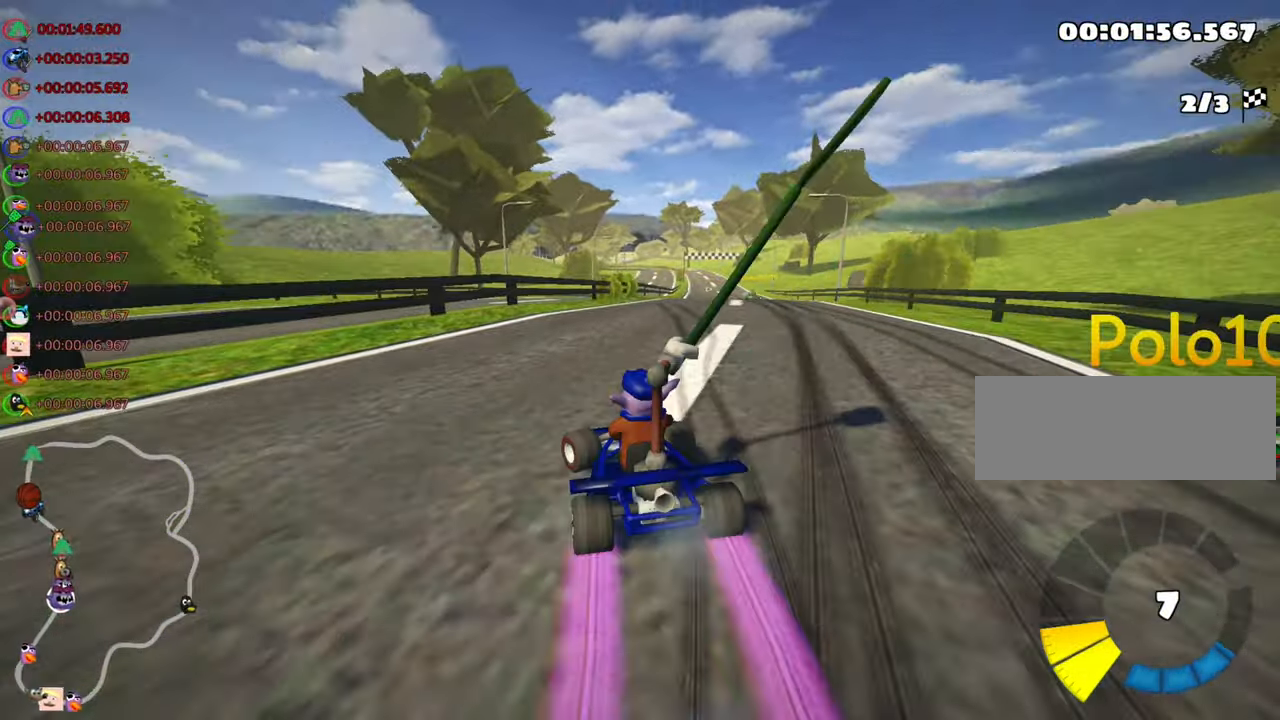
{"keys": ["left", "skid", "up"], "events": [[317, "left", "down"], [367, "right", "up"]]}
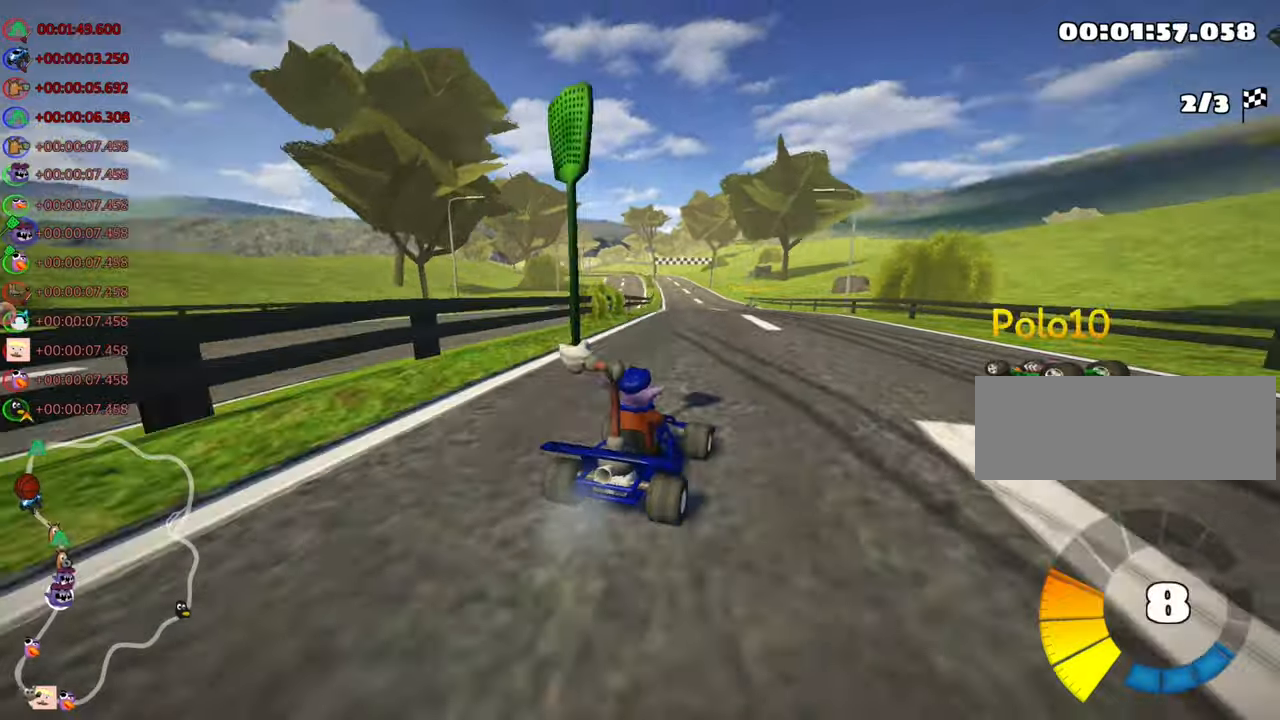
{"keys": ["left", "skid", "up"], "events": []}
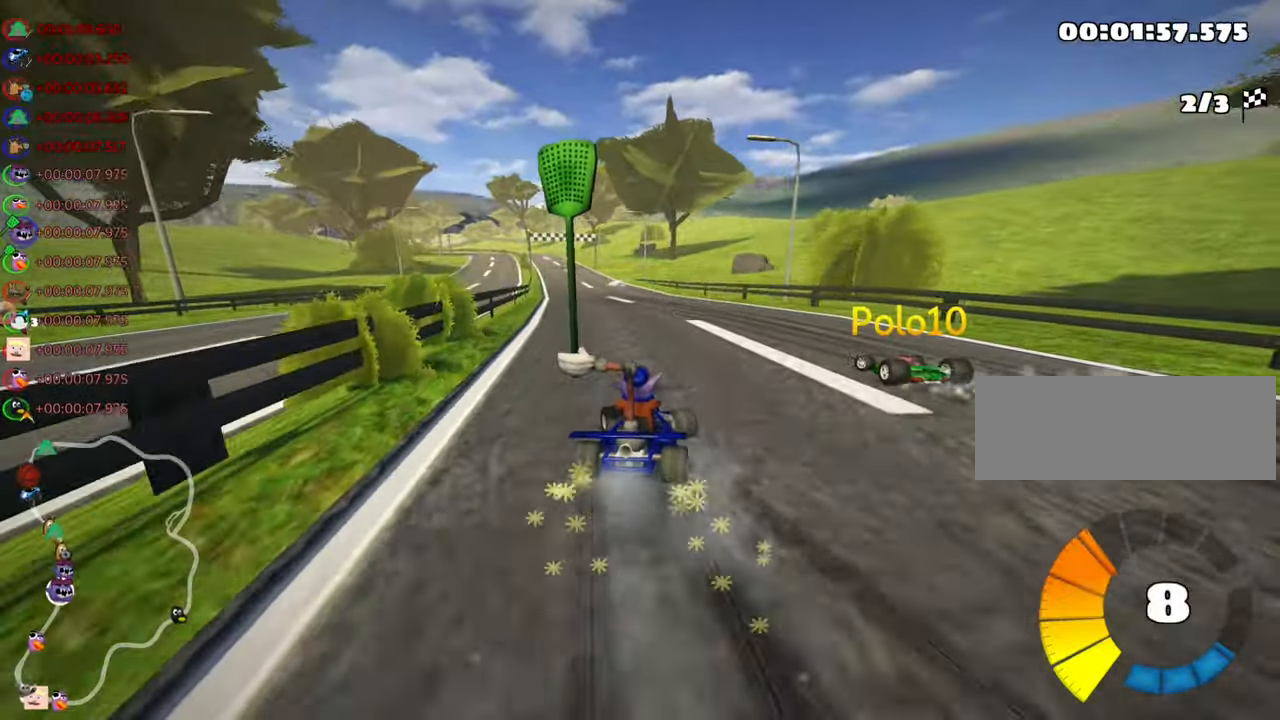
{"keys": ["right", "up"], "events": [[33, "nitro", "down"], [117, "skid", "up"], [233, "nitro", "up"], [300, "left", "up"], [433, "right", "down"]]}
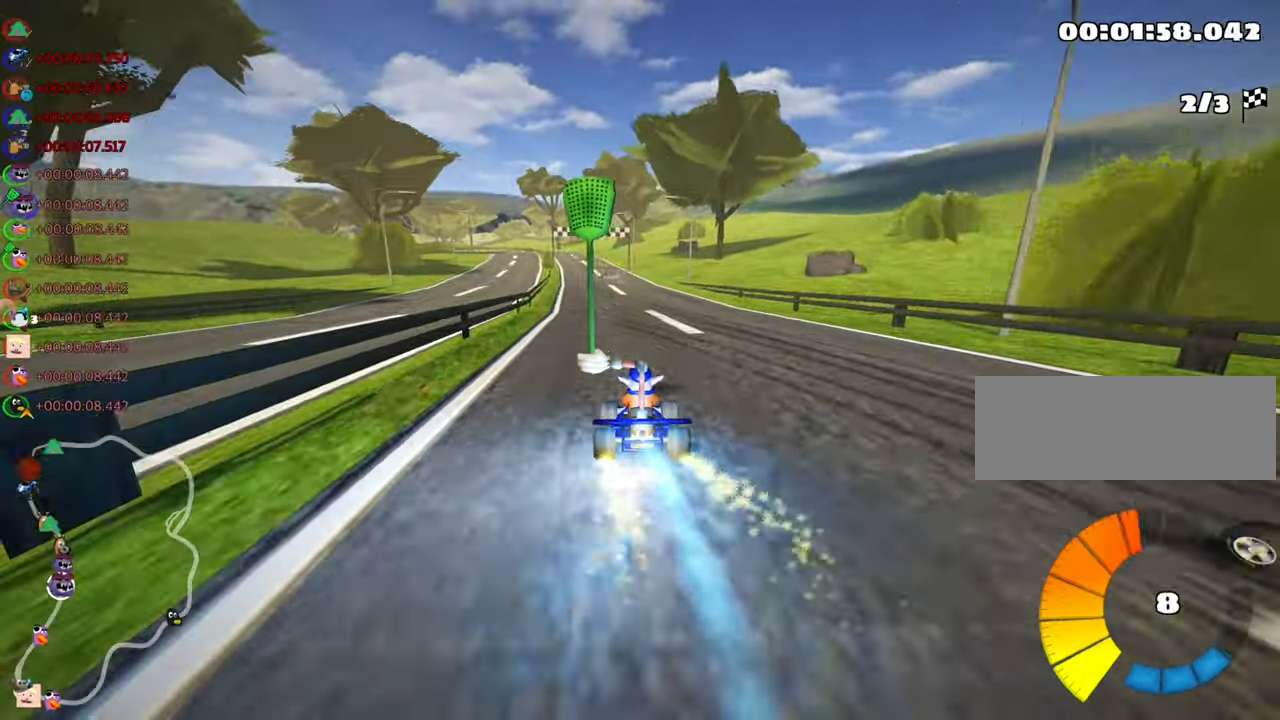
{"keys": ["left", "skid", "up"], "events": [[267, "right", "up"], [333, "skid", "down"], [350, "left", "down"]]}
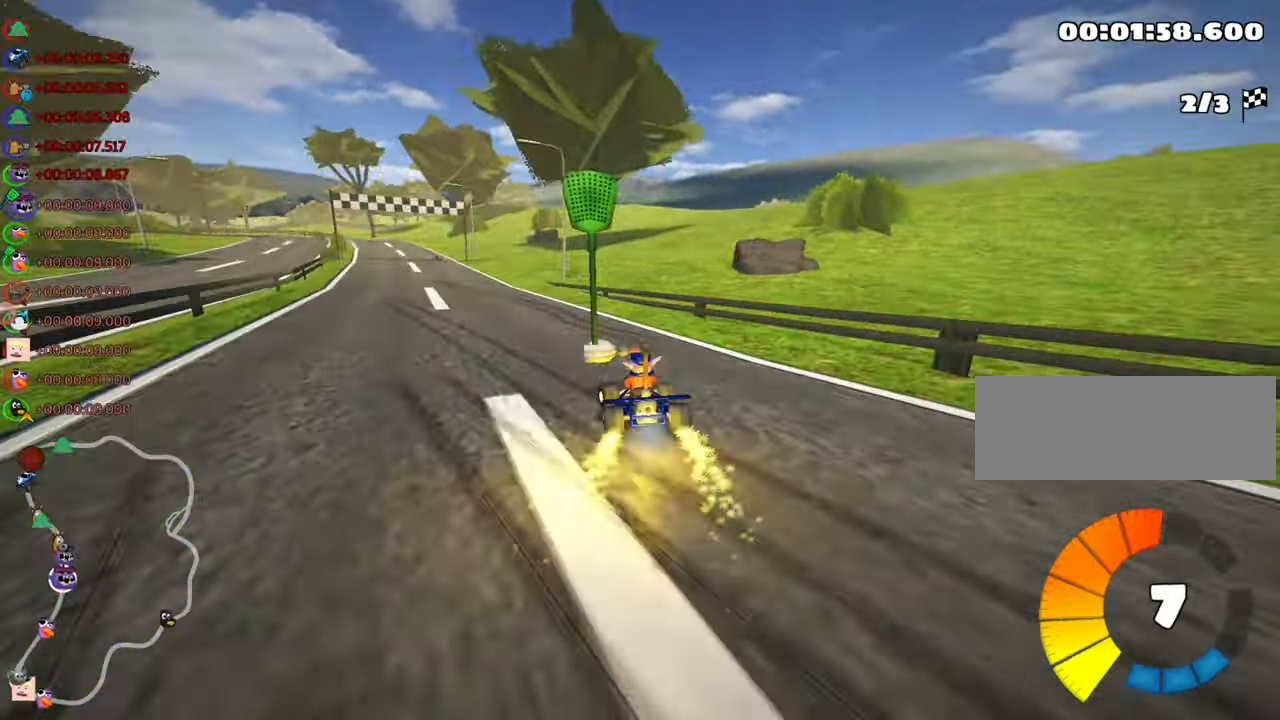
{"keys": ["right", "skid", "up"], "events": [[367, "right", "down"], [400, "left", "up"]]}
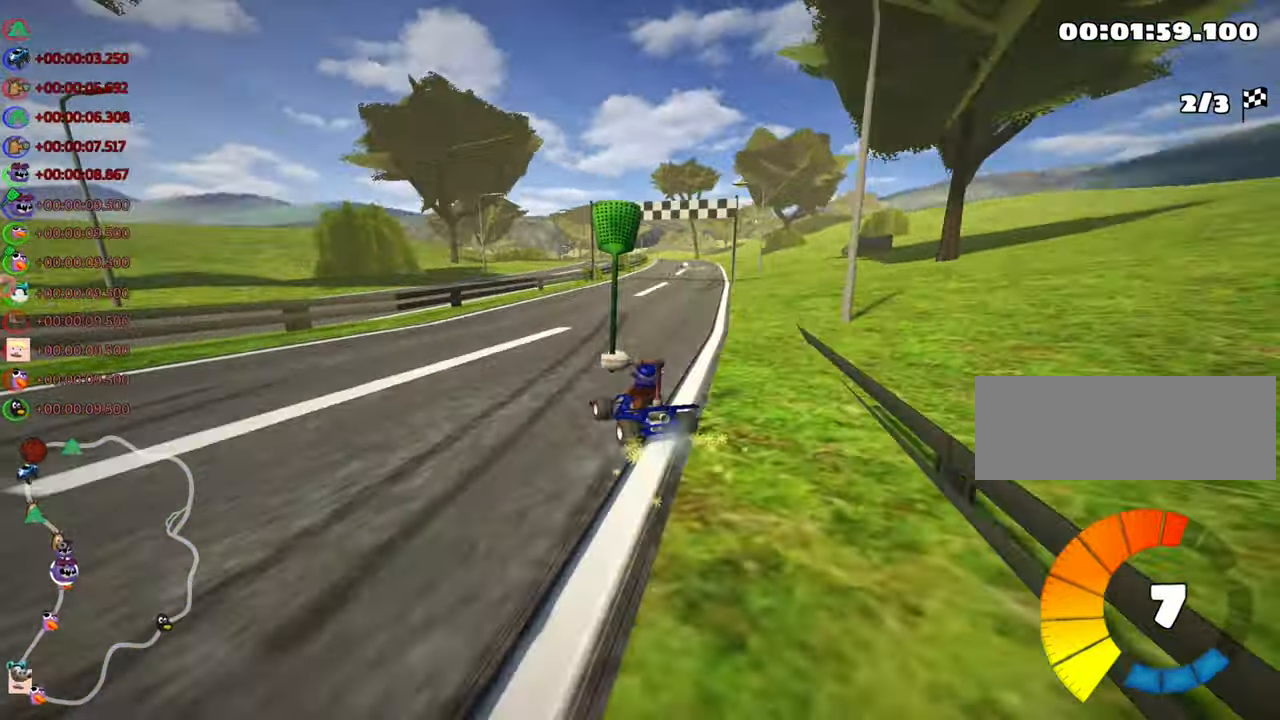
{"keys": ["nitro", "right", "up"], "events": [[433, "nitro", "down"], [450, "skid", "up"]]}
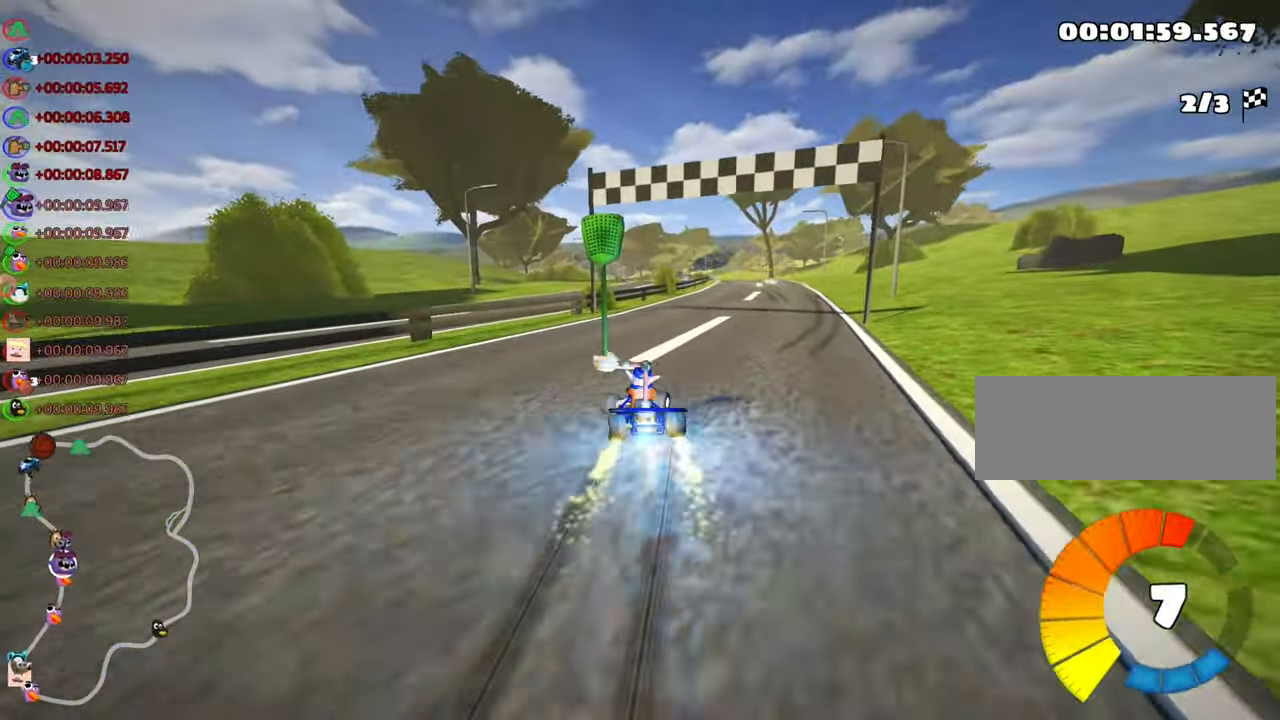
{"keys": ["right", "up"], "events": [[133, "right", "up"], [150, "nitro", "up"], [333, "right", "down"]]}
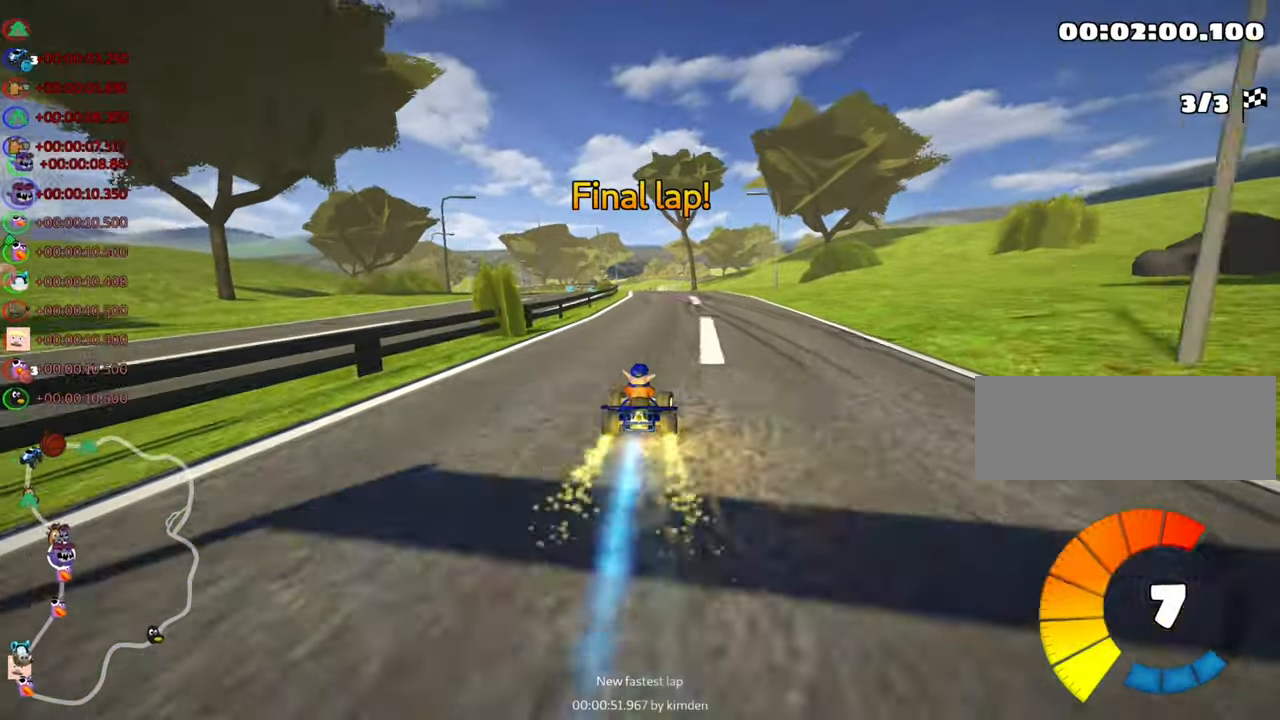
{"keys": ["right", "skid", "up"], "events": [[100, "right", "up"], [167, "skid", "down"], [183, "left", "down"], [333, "left", "up"], [400, "right", "down"]]}
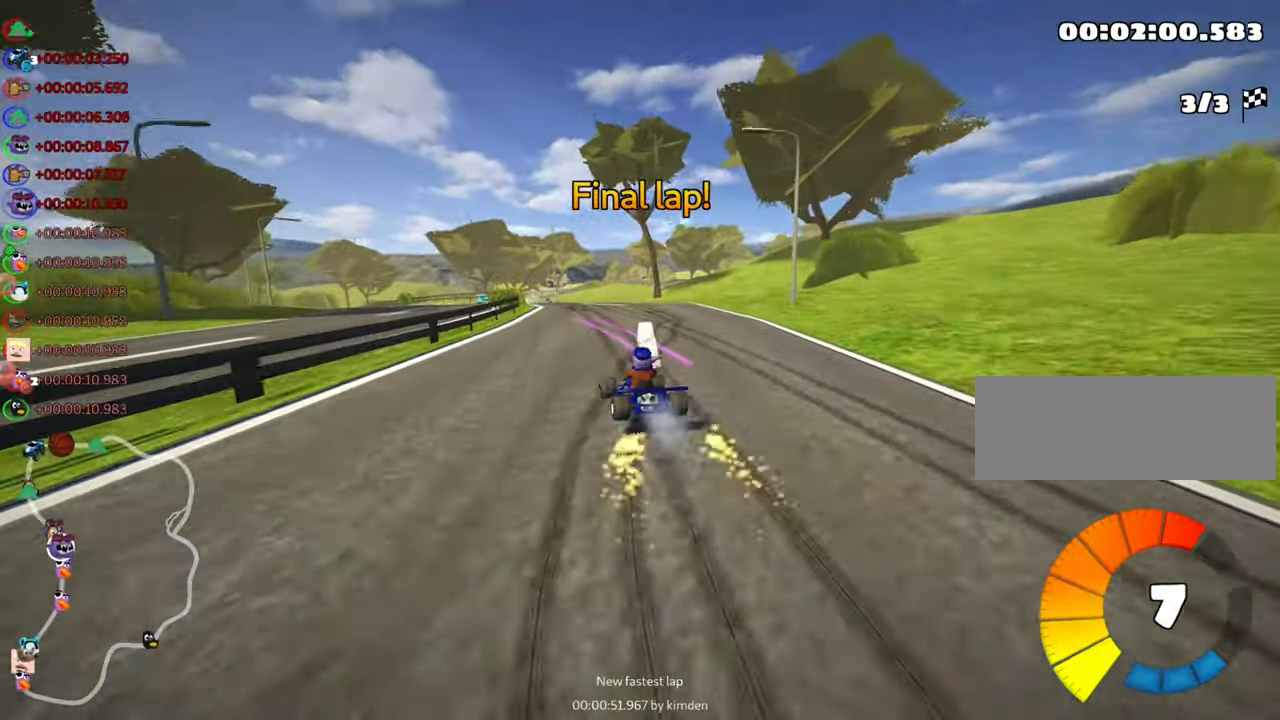
{"keys": ["right", "skid", "up"], "events": [[167, "right", "up"], [333, "right", "down"]]}
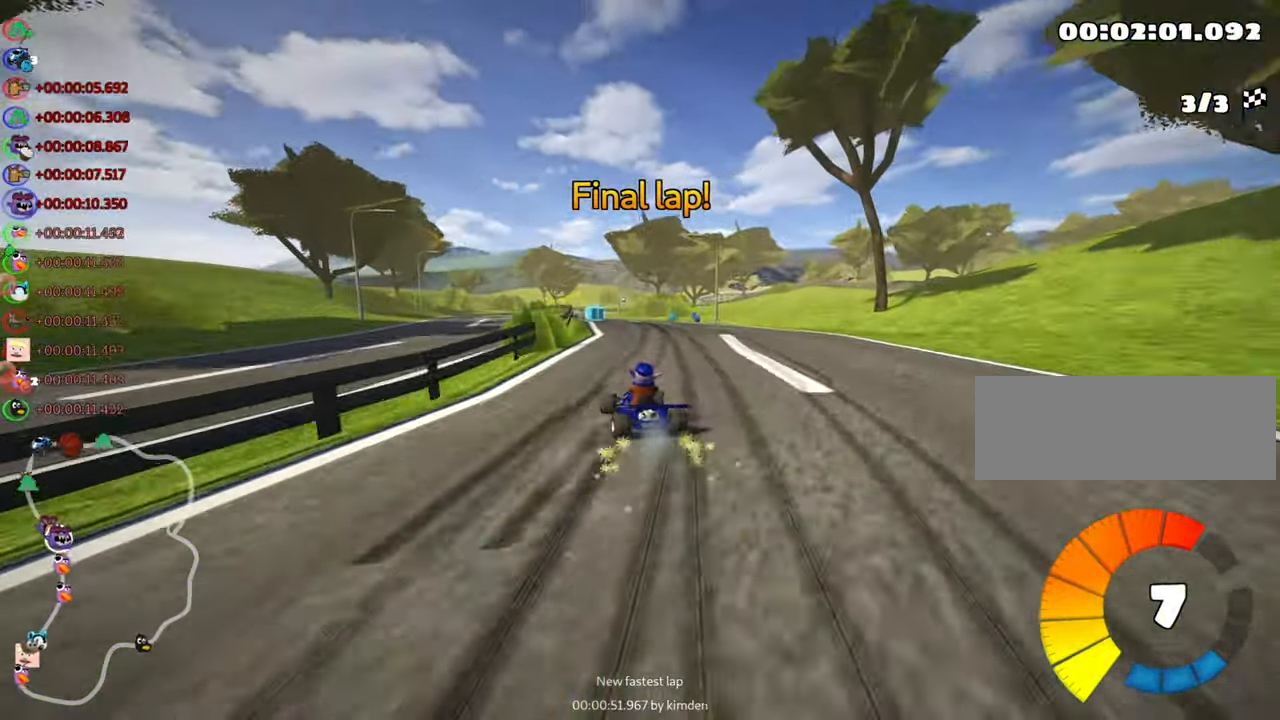
{"keys": ["right", "skid", "up"], "events": [[50, "right", "up"], [133, "left", "down"], [367, "right", "down"], [433, "left", "up"]]}
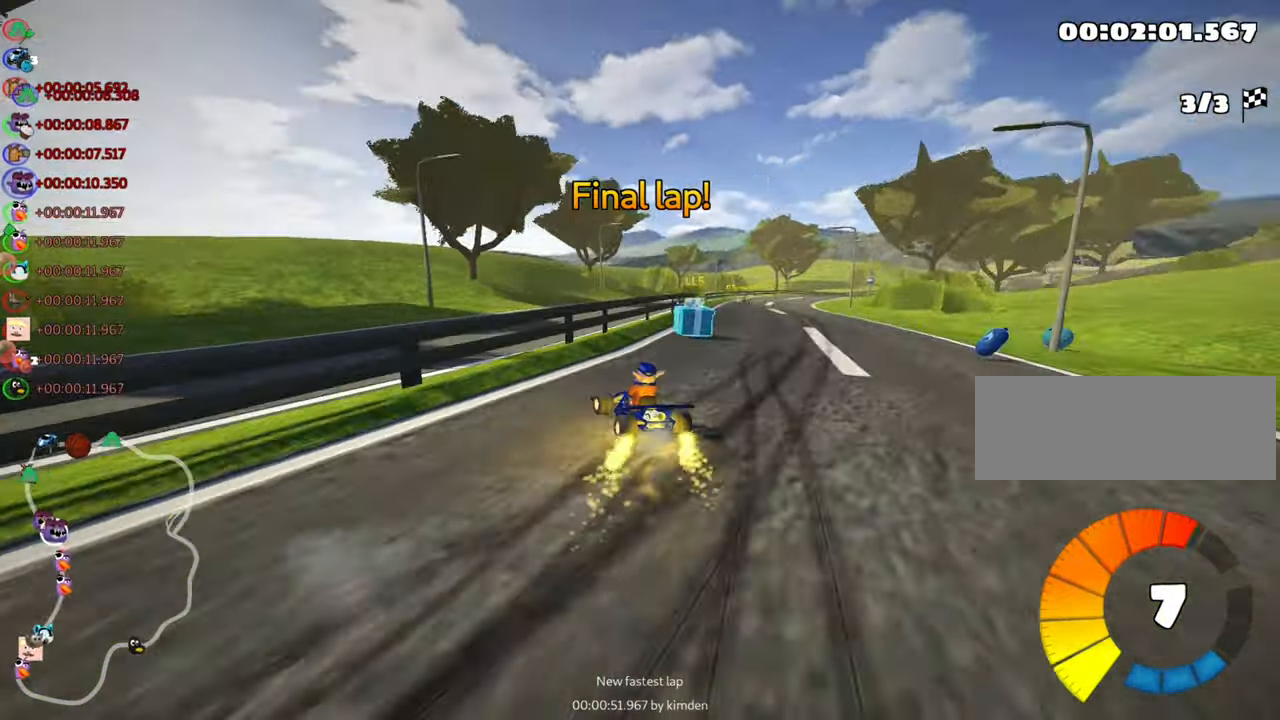
{"keys": ["up"], "events": [[50, "skid", "up"], [167, "nitro", "down"], [317, "nitro", "up"], [417, "right", "up"]]}
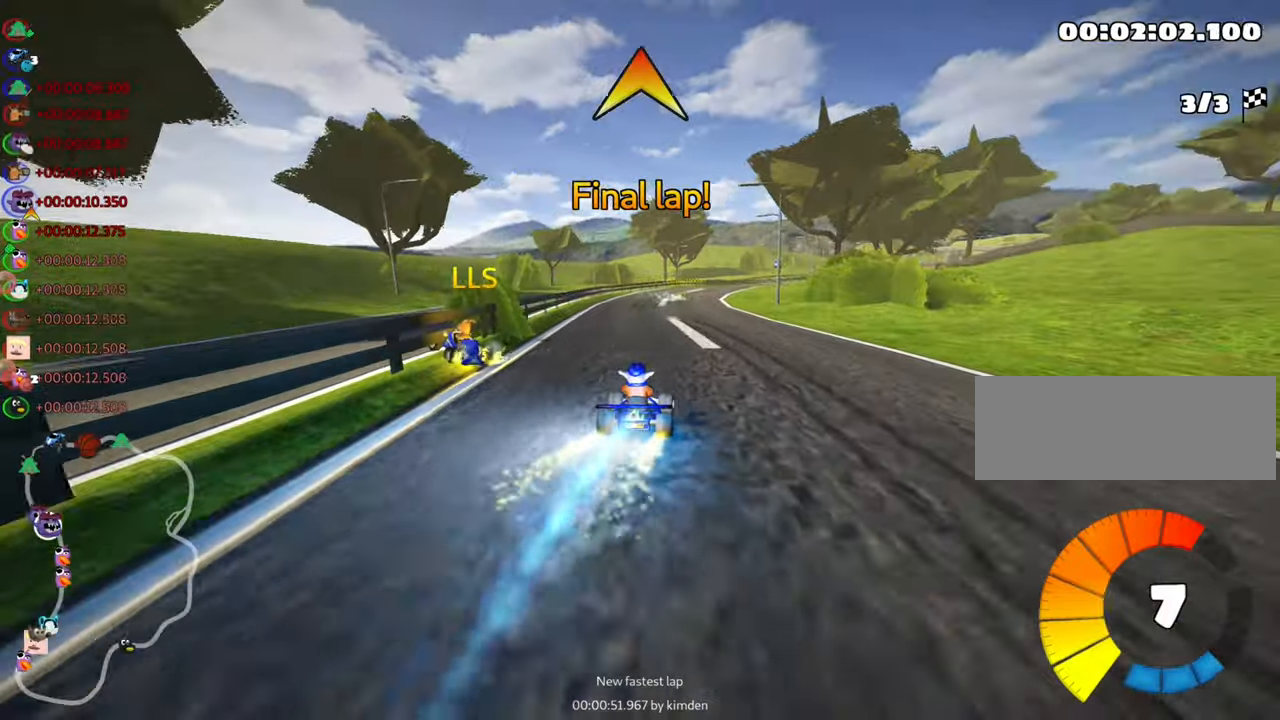
{"keys": ["up"], "events": [[100, "fire", "down"], [200, "fire", "up"], [300, "left", "down"], [484, "left", "up"]]}